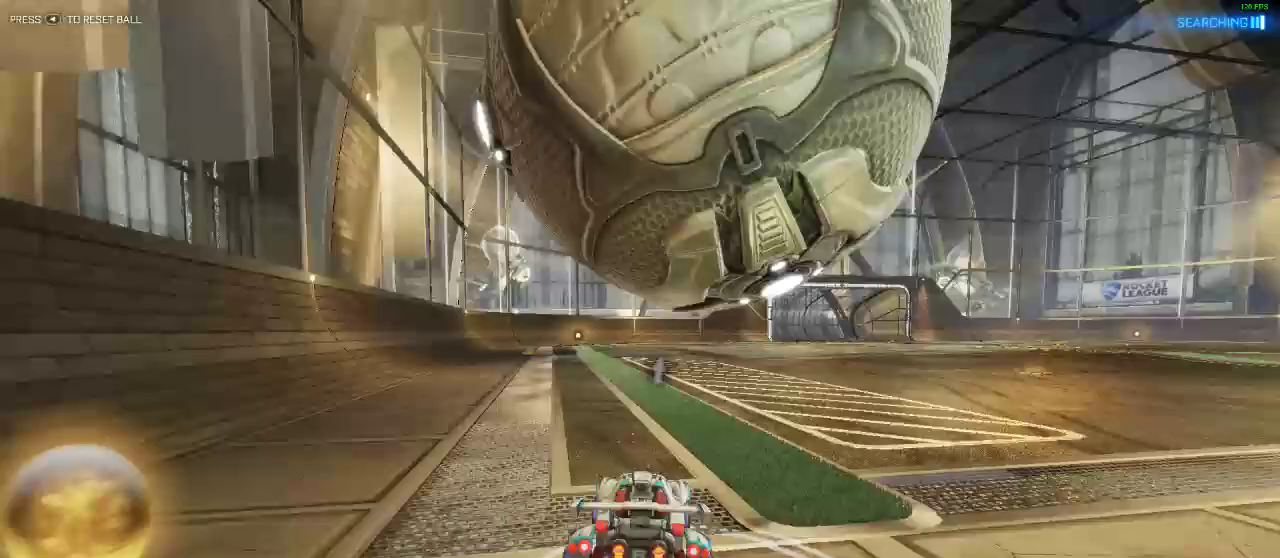
Gameplay with a controller (Xbox layout); each line is a JSON object with the inputs held at the frame after it. "events" lists button and stick changes between this image and that frame as [ms after this image, input, new state], when the widget could be followed in between. Not read: R3.
{"buttons": ["R2"], "left_stick": "left", "right_stick": "center", "events": [[17, "left_stick", "center"], [67, "L2", "down"], [250, "L2", "up"], [367, "R2", "down"], [483, "left_stick", "left"]]}
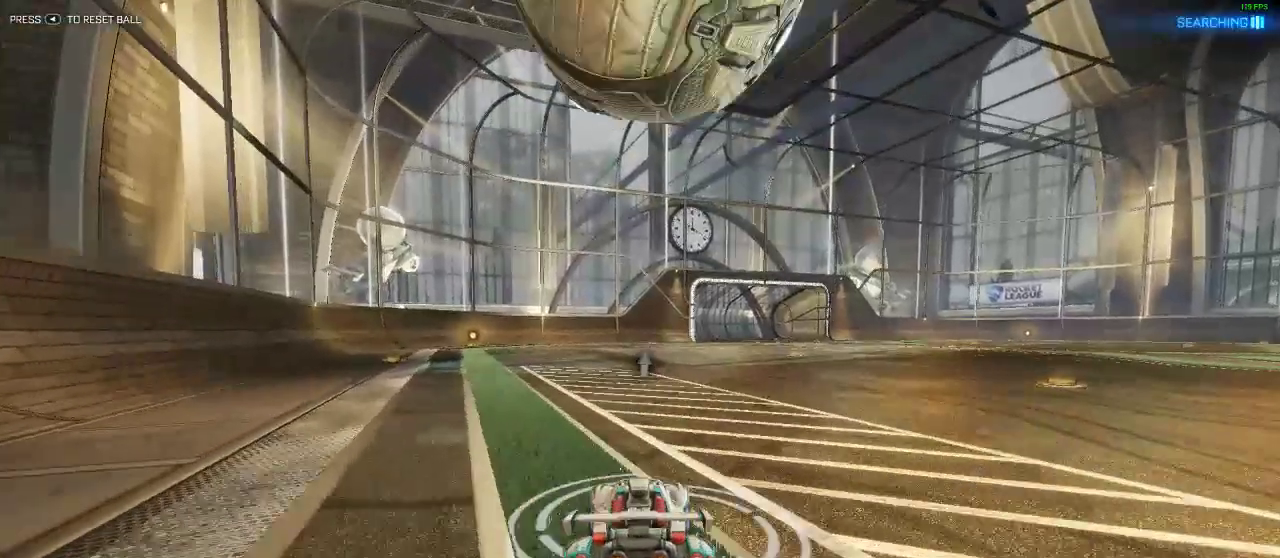
{"buttons": ["R2"], "left_stick": "right", "right_stick": "center", "events": [[83, "R1", "down"], [133, "left_stick", "center"], [183, "R1", "up"], [433, "left_stick", "right"]]}
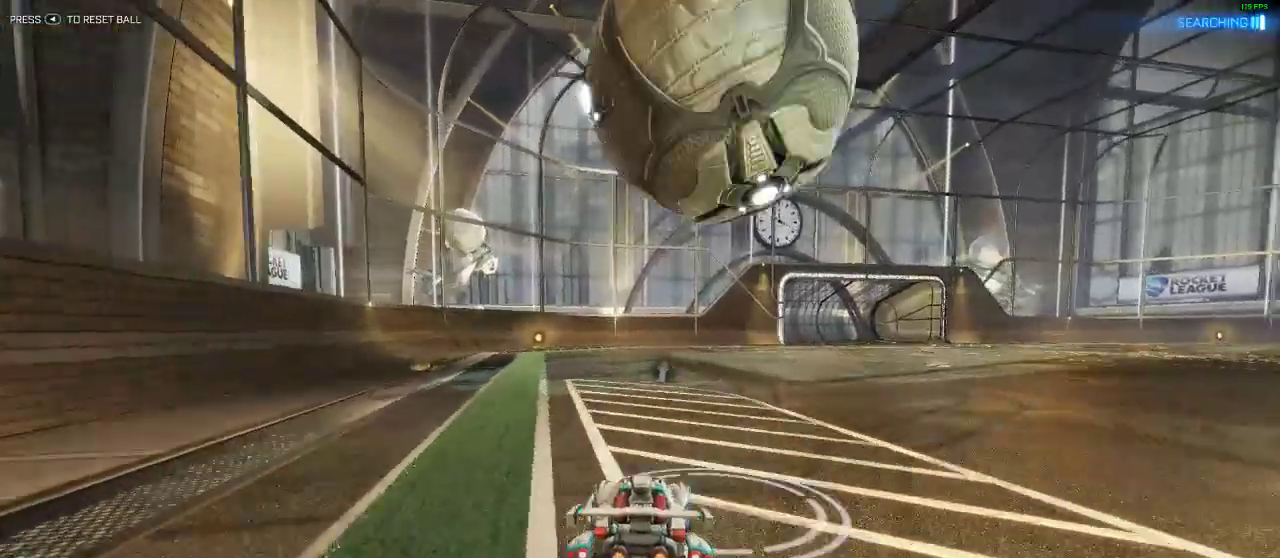
{"buttons": ["R1", "R2"], "left_stick": "left", "right_stick": "center", "events": [[83, "left_stick", "center"], [183, "R2", "up"], [383, "R2", "down"], [483, "R1", "down"], [483, "left_stick", "left"]]}
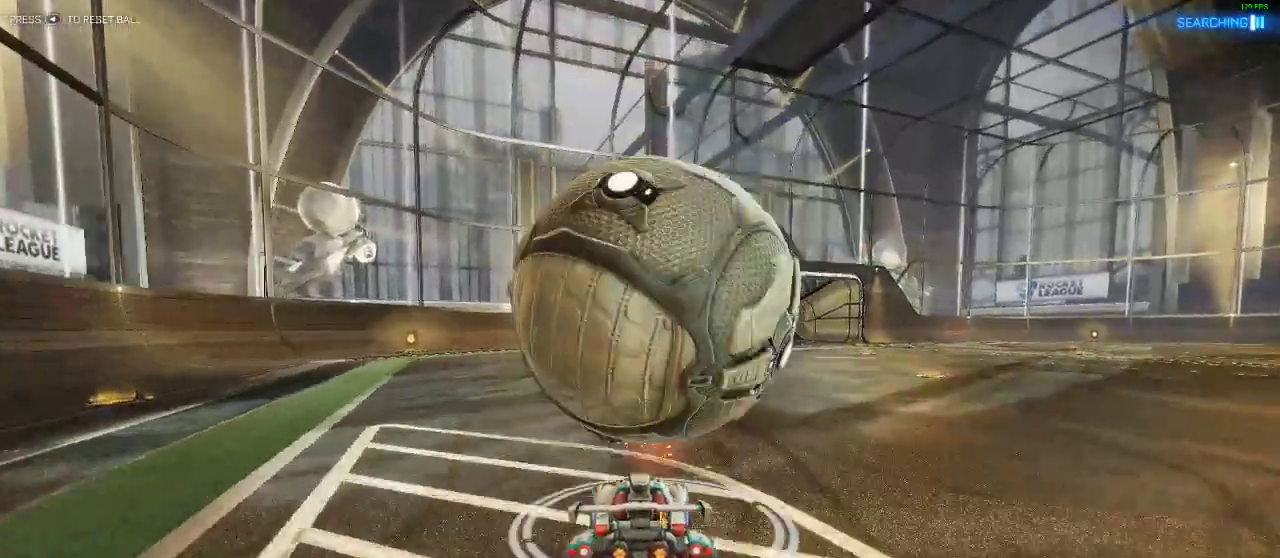
{"buttons": [], "left_stick": "center", "right_stick": "center", "events": [[100, "left_stick", "center"], [167, "left_stick", "right"], [333, "R1", "up"], [333, "R2", "up"], [433, "left_stick", "center"]]}
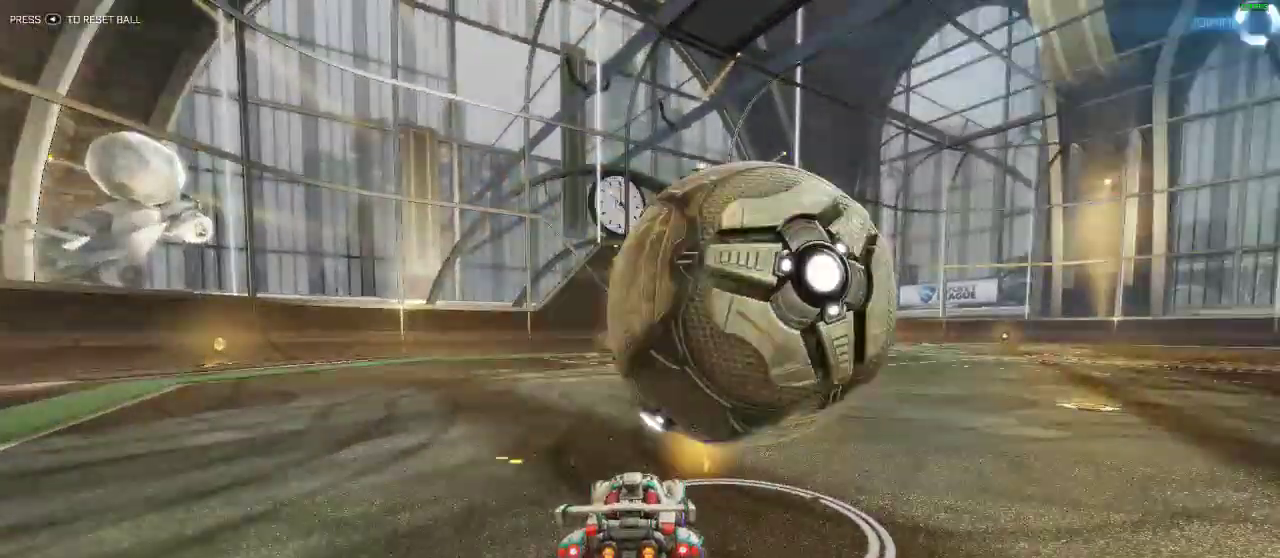
{"buttons": ["R1", "R2"], "left_stick": "center", "right_stick": "center", "events": [[150, "R1", "down"], [200, "left_stick", "right"], [333, "R2", "down"], [333, "left_stick", "center"]]}
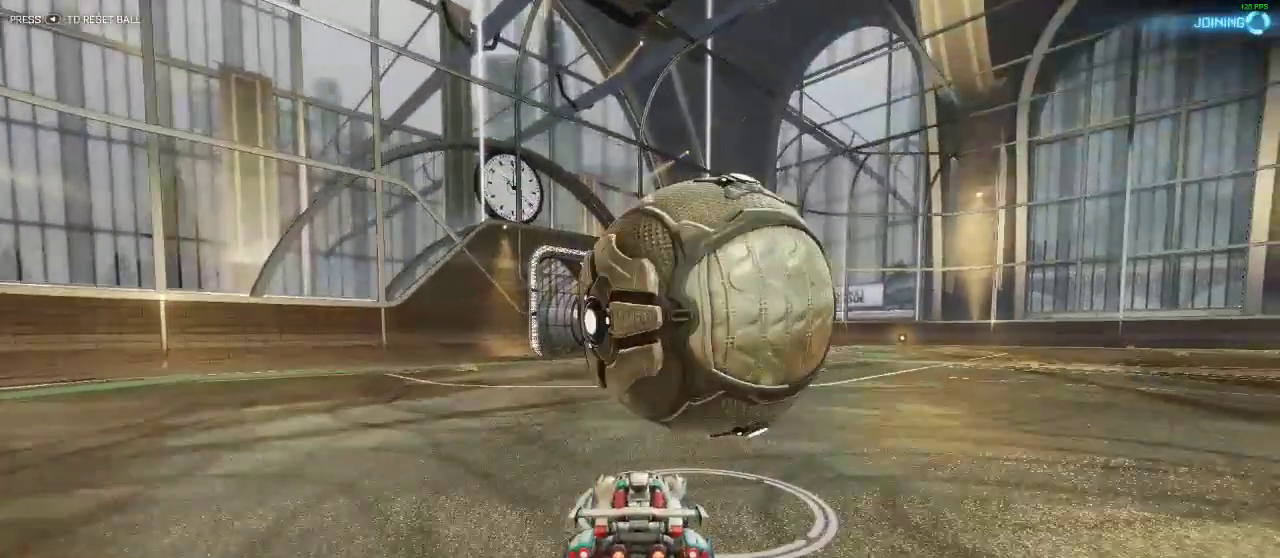
{"buttons": ["R1", "R2"], "left_stick": "right", "right_stick": "center", "events": [[100, "R2", "up"], [167, "A", "down"], [217, "left_stick", "down-left"], [267, "A", "up"], [267, "R1", "up"], [267, "left_stick", "right"], [383, "R2", "down"], [433, "R1", "down"]]}
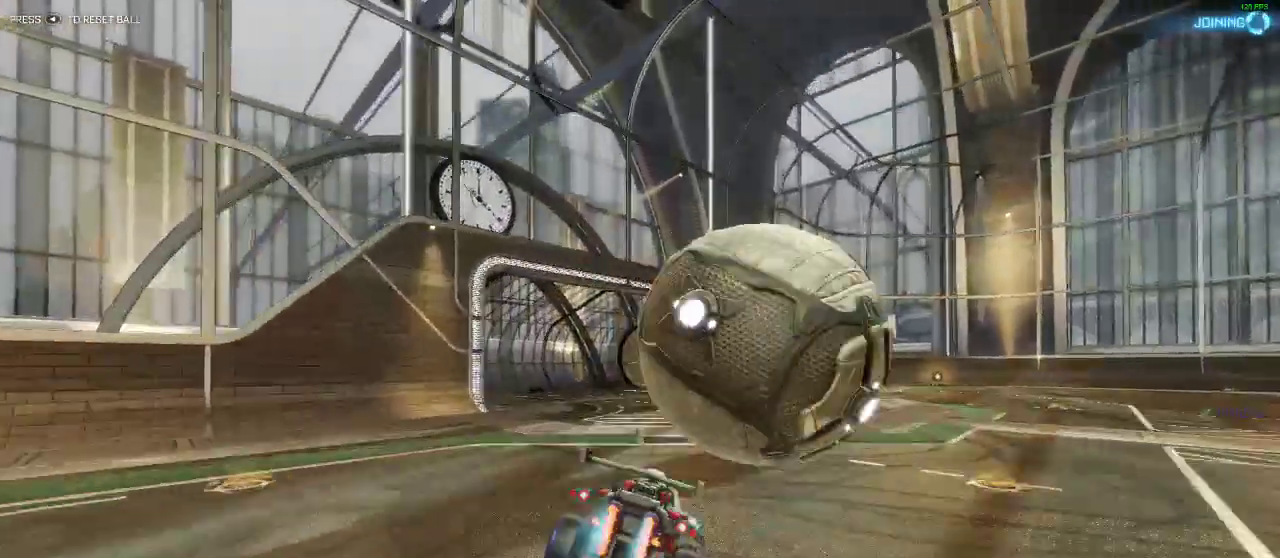
{"buttons": ["R2"], "left_stick": "center", "right_stick": "center", "events": [[50, "A", "down"], [50, "L1", "down"], [167, "A", "up"], [167, "L1", "up"], [233, "left_stick", "center"], [333, "R1", "up"], [333, "Y", "down"], [383, "Y", "up"]]}
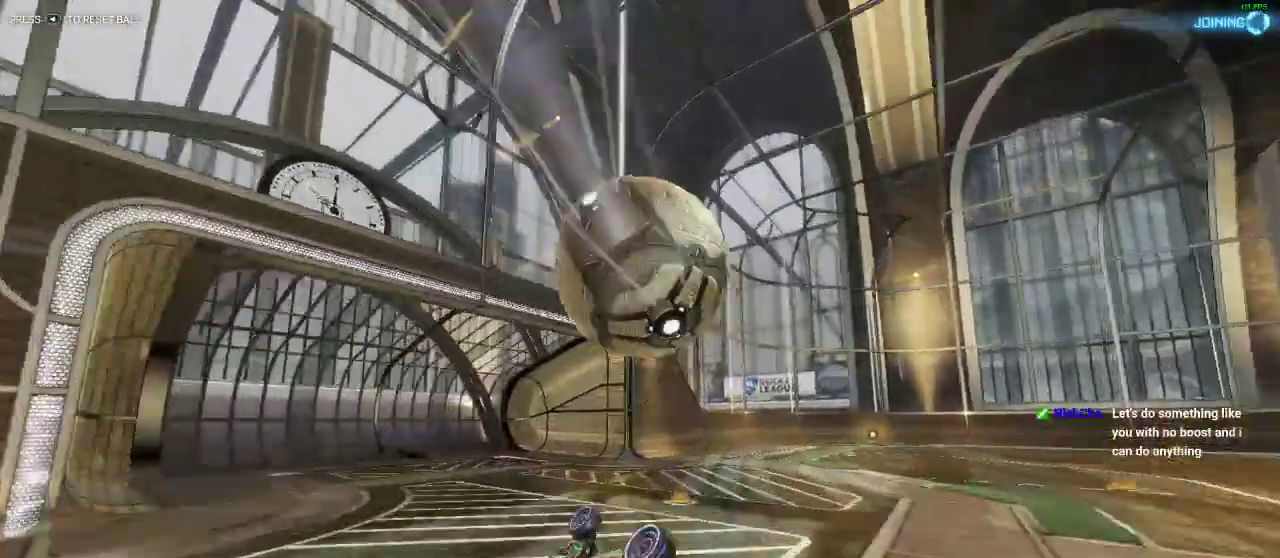
{"buttons": ["R2"], "left_stick": "center", "right_stick": "center", "events": [[33, "left_stick", "right"], [150, "left_stick", "down-right"], [300, "left_stick", "center"]]}
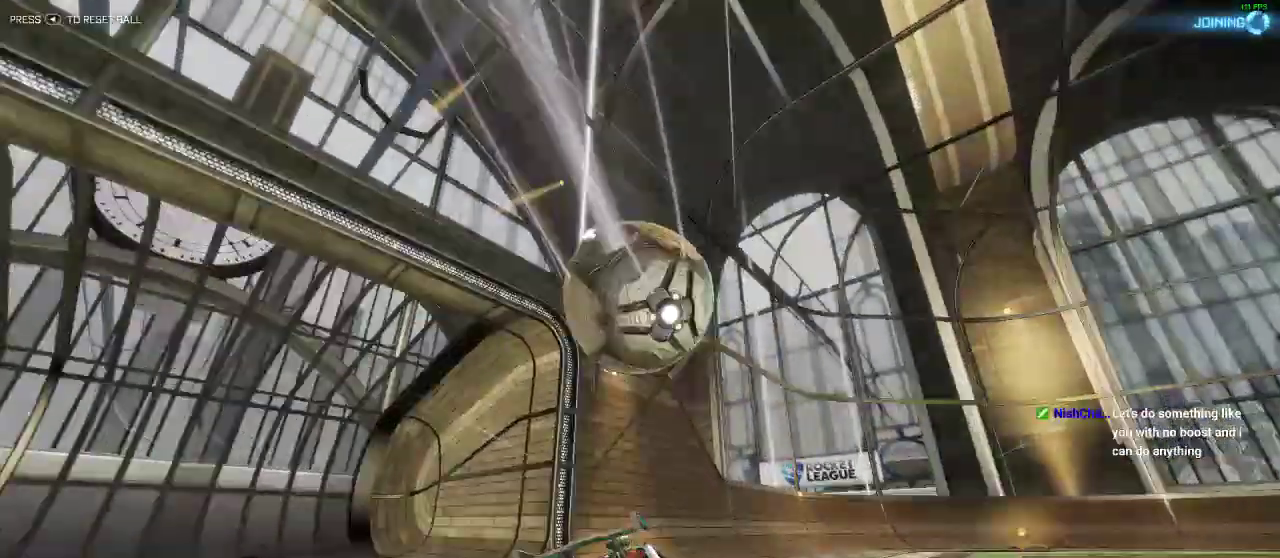
{"buttons": ["A", "L1", "R2"], "left_stick": "left", "right_stick": "center", "events": [[250, "A", "down"], [350, "A", "up"], [350, "L1", "down"], [350, "left_stick", "left"], [400, "A", "down"]]}
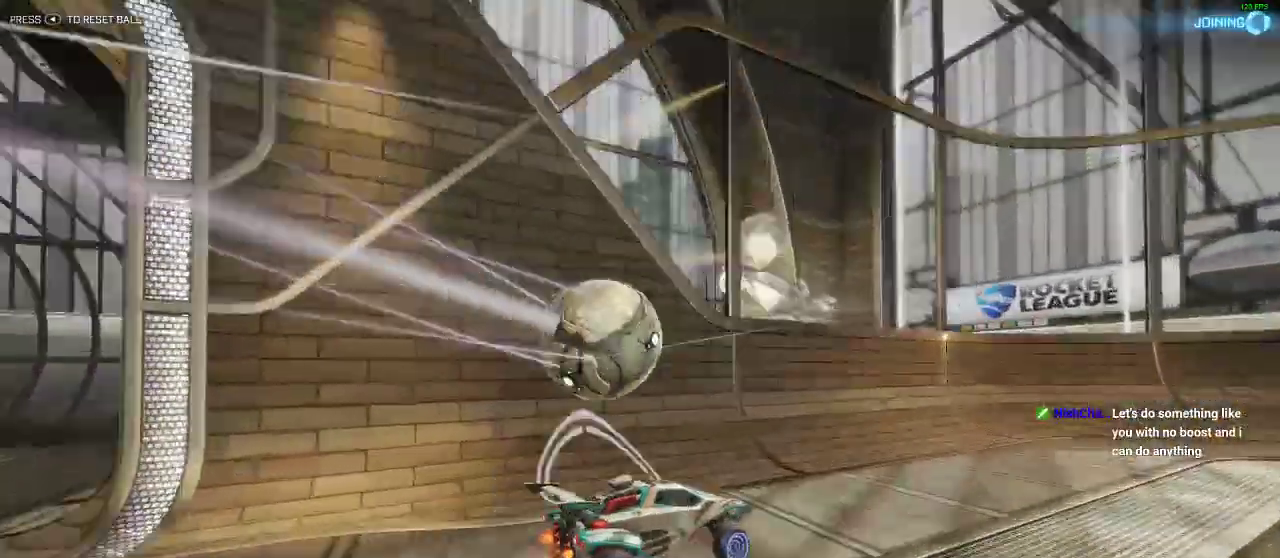
{"buttons": [], "left_stick": "center", "right_stick": "center", "events": [[117, "A", "up"], [117, "L1", "up"], [117, "L2", "down"], [117, "left_stick", "center"], [167, "L2", "up"], [167, "R2", "up"]]}
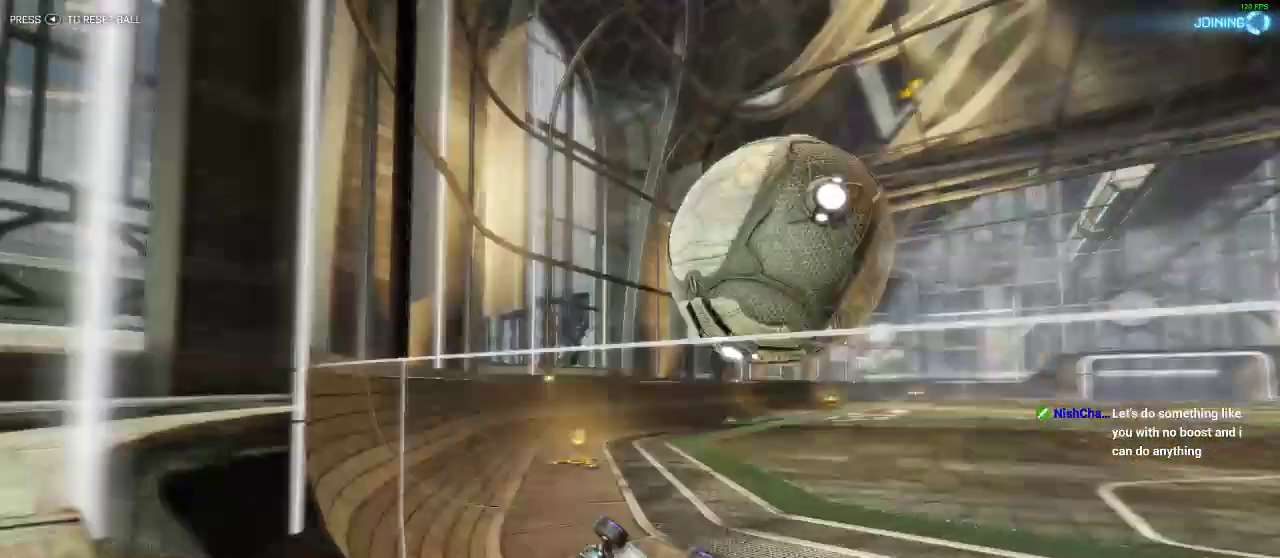
{"buttons": ["R1", "R2"], "left_stick": "down-left", "right_stick": "center", "events": [[117, "R2", "down"], [183, "R1", "down"], [183, "left_stick", "right"], [300, "left_stick", "center"], [417, "left_stick", "down-left"]]}
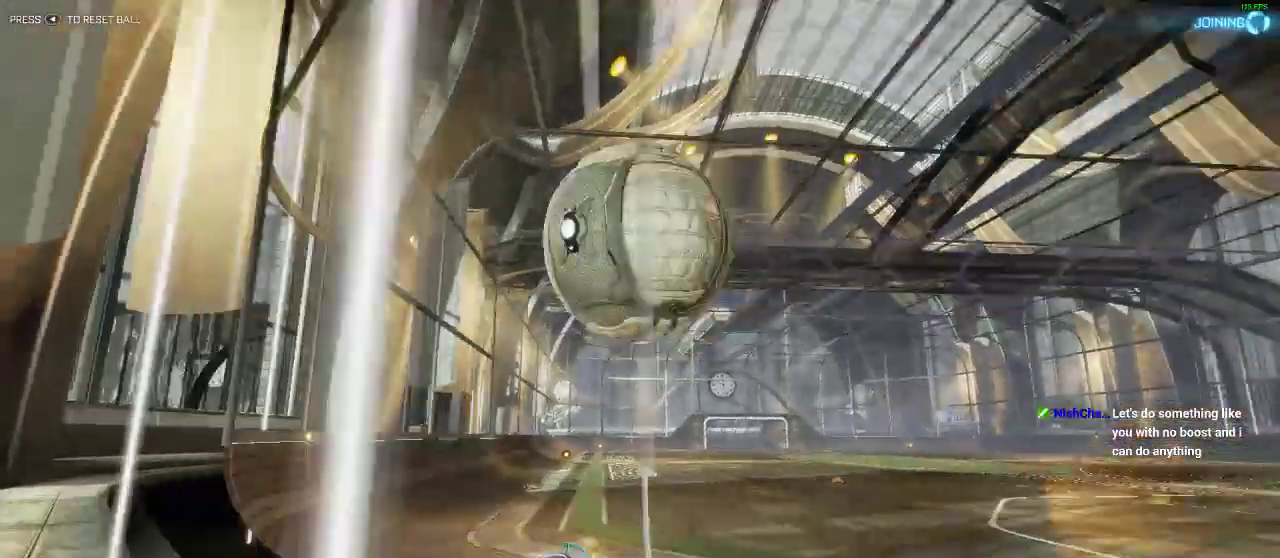
{"buttons": ["X", "L2", "R2"], "left_stick": "right", "right_stick": "center", "events": [[17, "R1", "up"], [17, "left_stick", "left"], [217, "L2", "down"], [267, "left_stick", "right"], [367, "R2", "up"], [433, "R2", "down"], [433, "X", "down"]]}
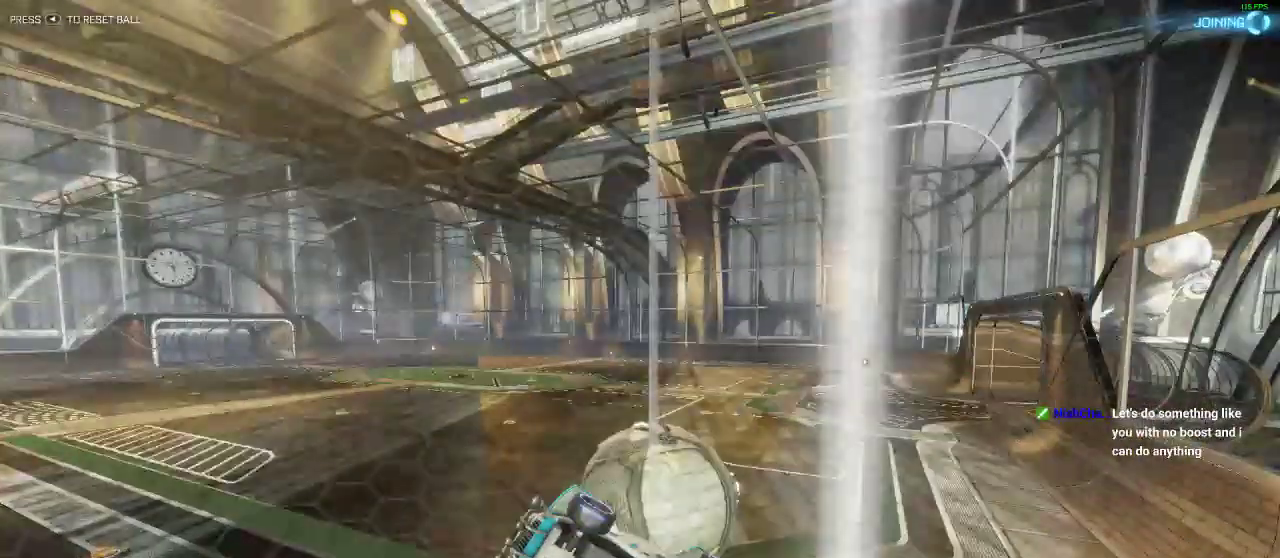
{"buttons": ["R2"], "left_stick": "center", "right_stick": "center", "events": [[33, "X", "up"], [150, "L2", "up"], [433, "left_stick", "center"]]}
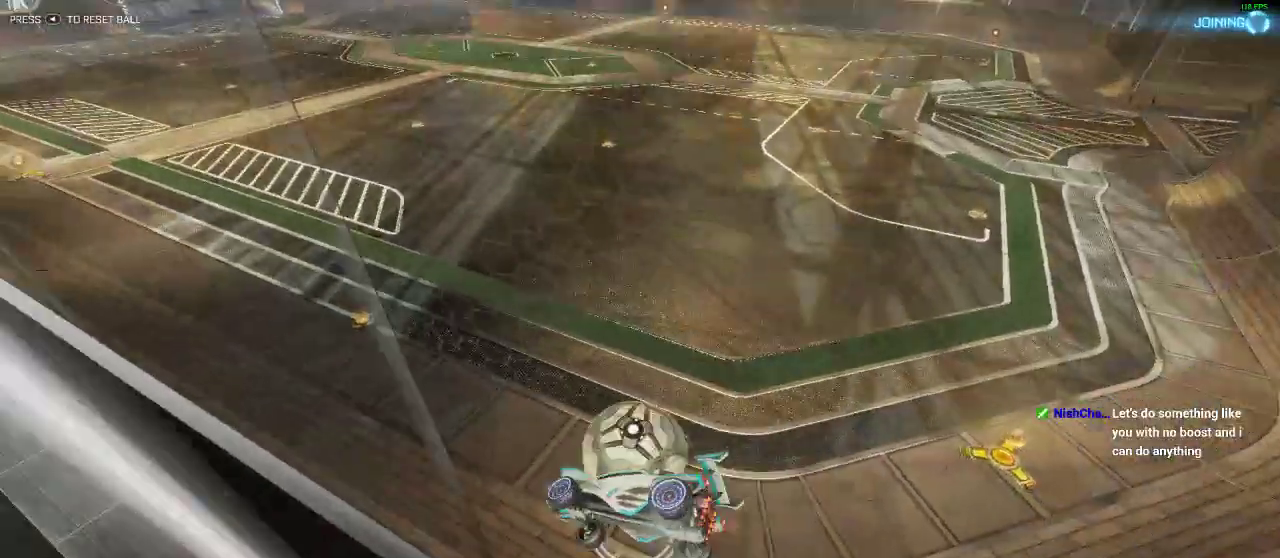
{"buttons": ["L1", "R1", "R2"], "left_stick": "up-left", "right_stick": "center", "events": [[17, "A", "down"], [17, "left_stick", "down"], [150, "A", "up"], [317, "L1", "down"], [317, "R1", "down"], [317, "left_stick", "up-left"]]}
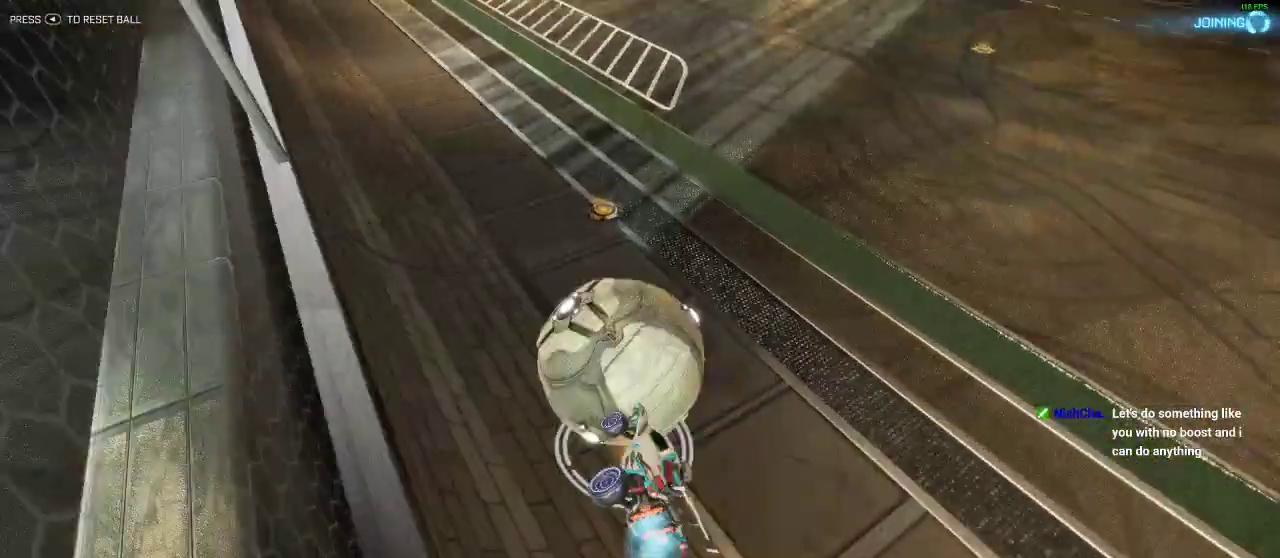
{"buttons": ["R1", "R2"], "left_stick": "left", "right_stick": "center", "events": [[17, "L1", "up"], [67, "left_stick", "center"], [400, "left_stick", "left"]]}
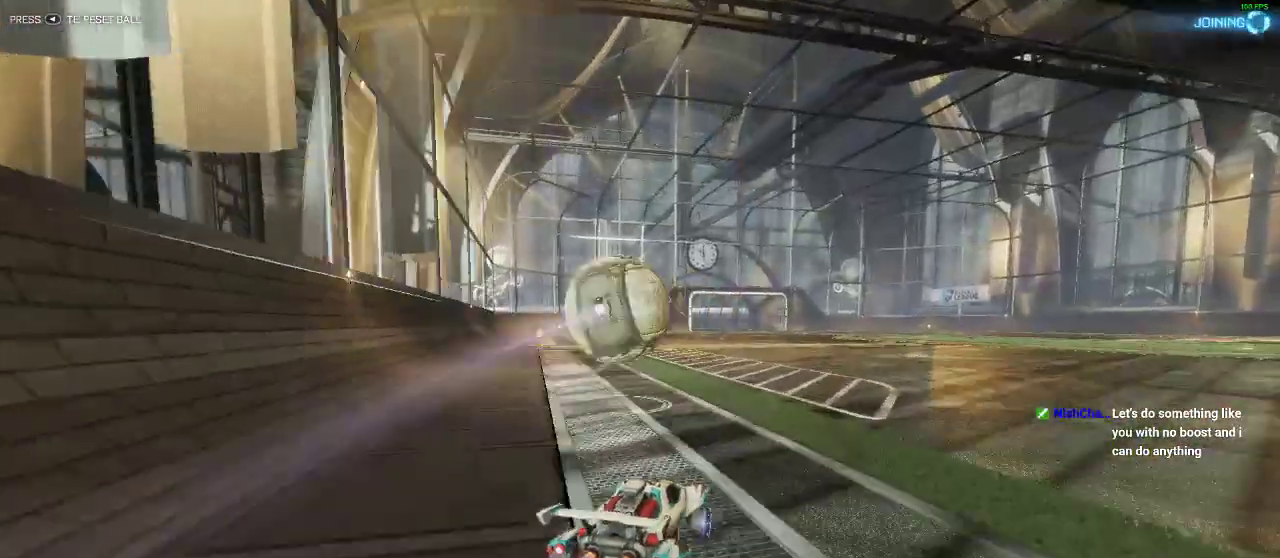
{"buttons": [], "left_stick": "center", "right_stick": "center", "events": [[67, "left_stick", "center"], [283, "R1", "up"], [483, "R2", "up"]]}
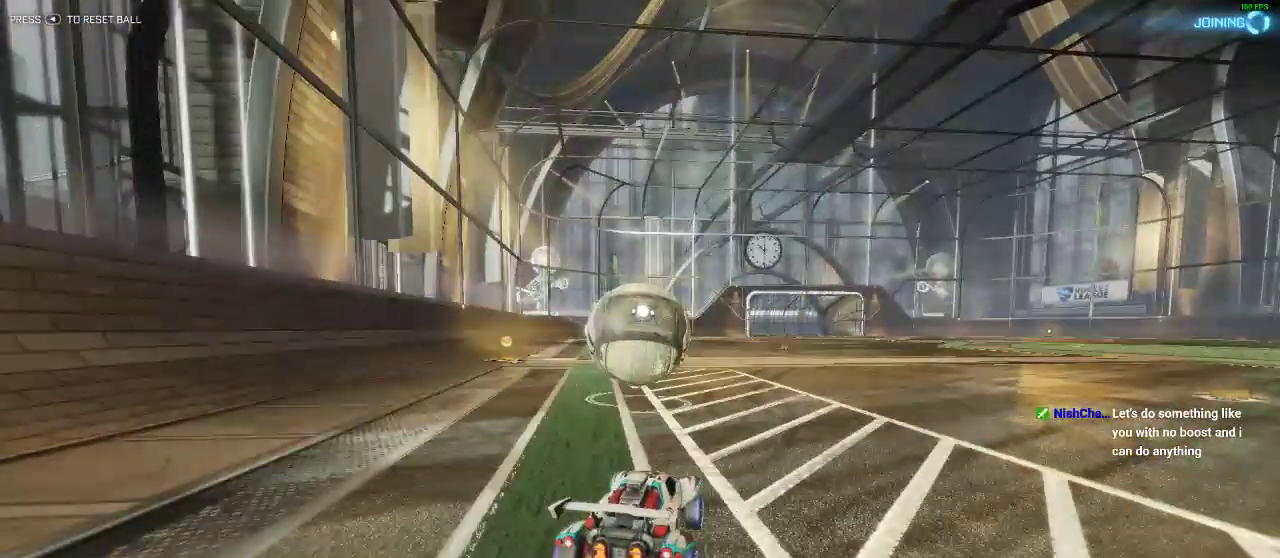
{"buttons": [], "left_stick": "center", "right_stick": "center", "events": []}
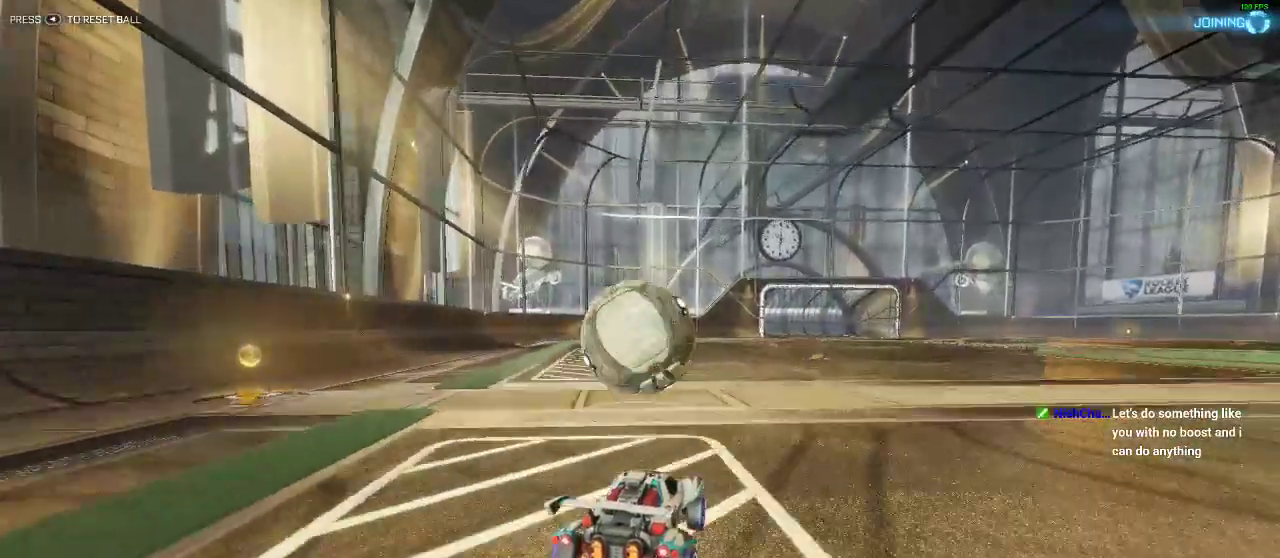
{"buttons": [], "left_stick": "center", "right_stick": "center", "events": []}
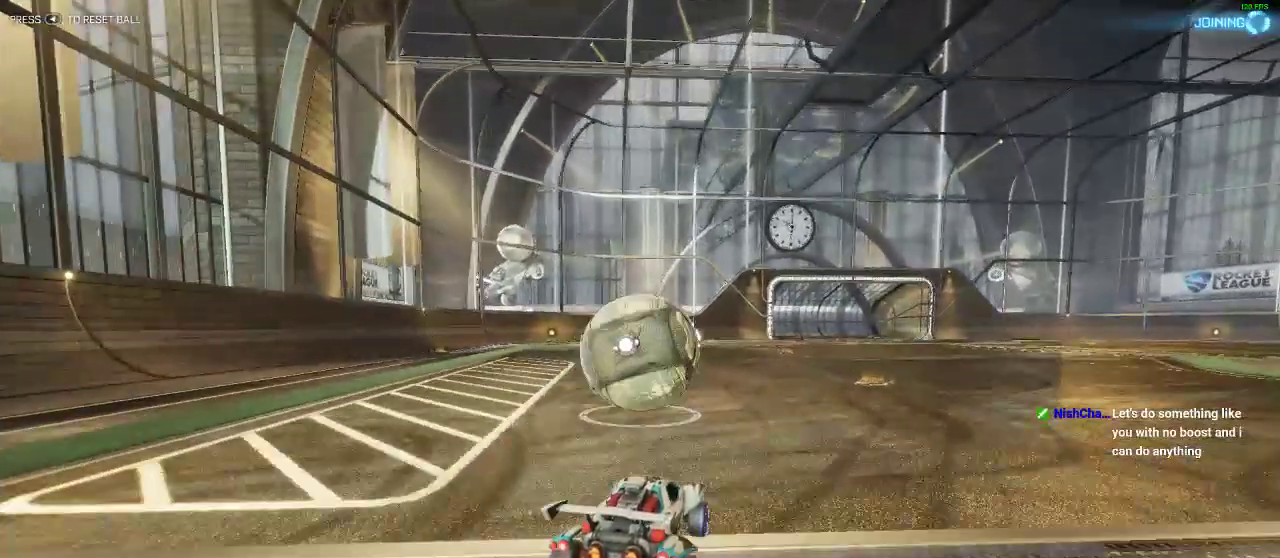
{"buttons": [], "left_stick": "center", "right_stick": "center", "events": []}
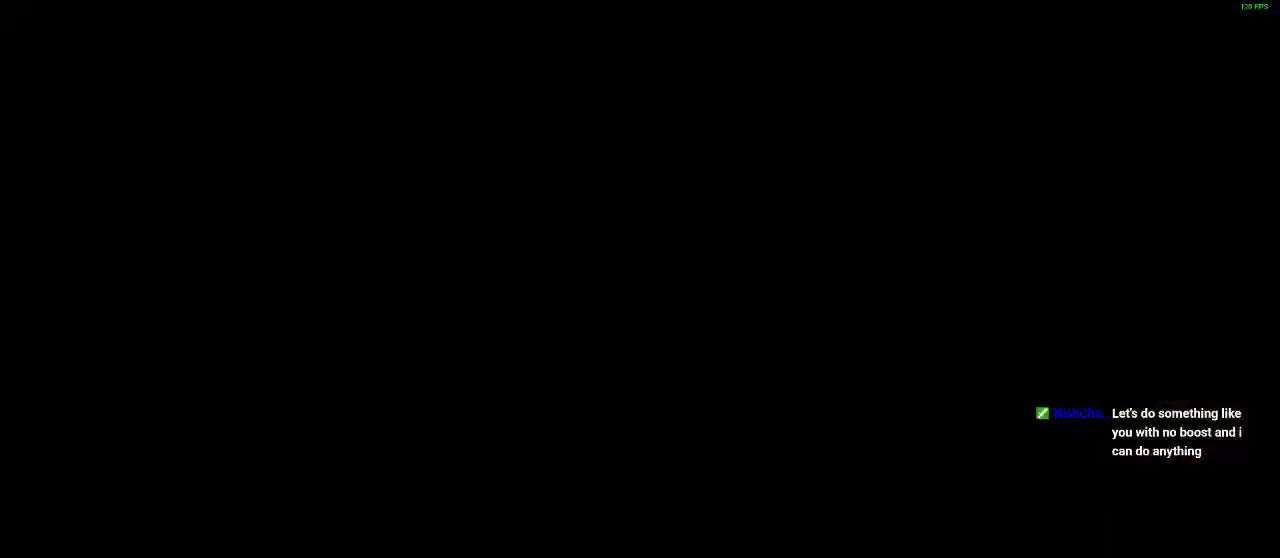
{"buttons": [], "left_stick": "center", "right_stick": "center", "events": []}
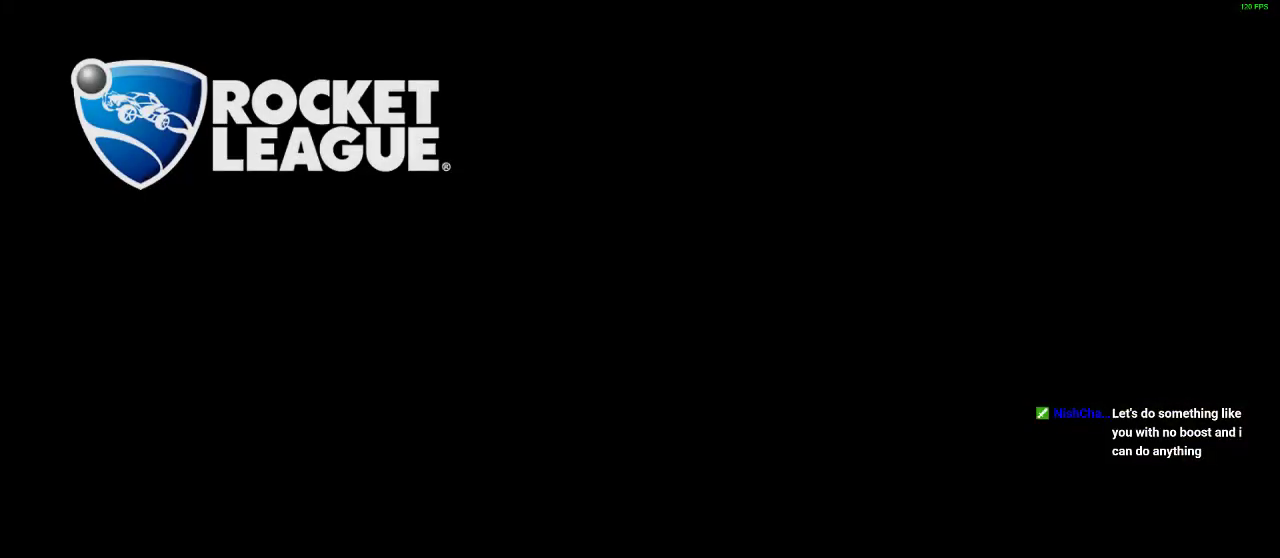
{"buttons": [], "left_stick": "center", "right_stick": "center"}
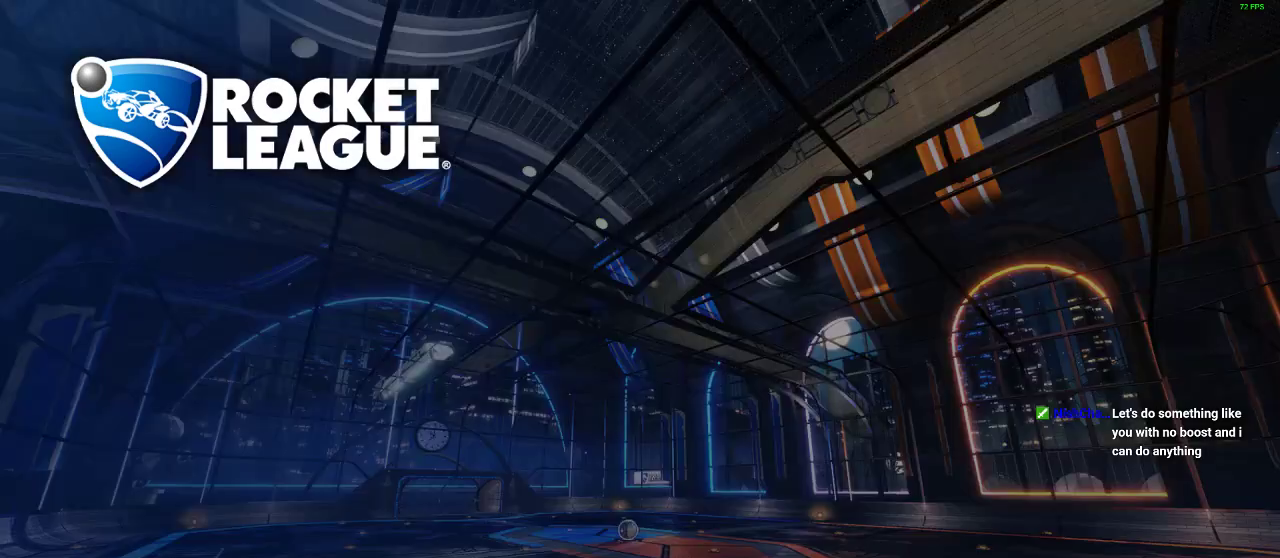
{"buttons": [], "left_stick": "center", "right_stick": "center", "events": []}
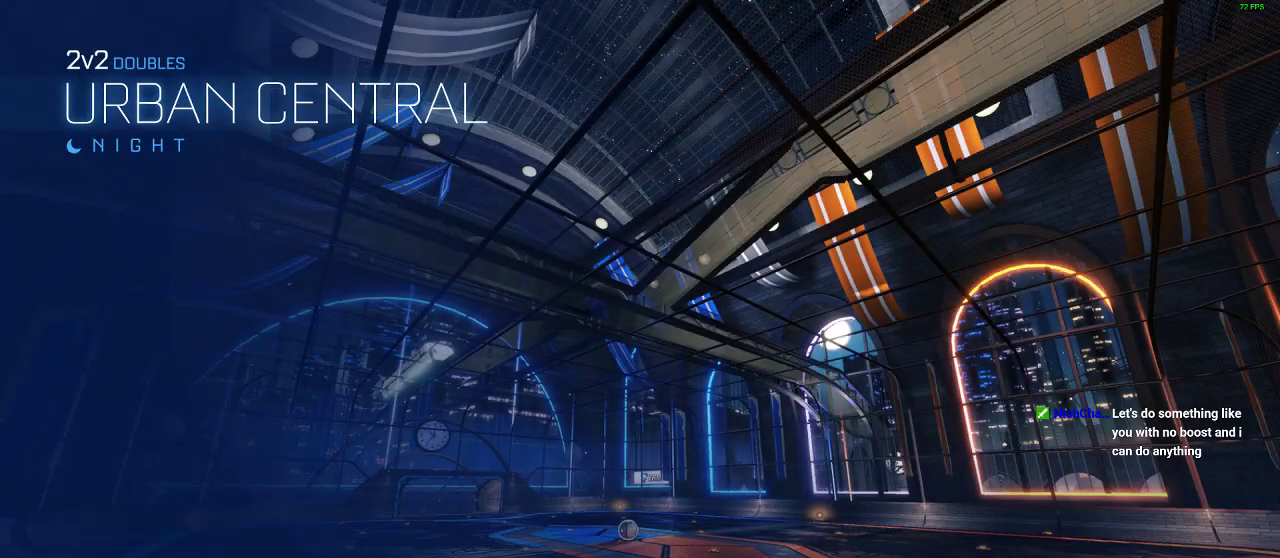
{"buttons": [], "left_stick": "center", "right_stick": "center", "events": []}
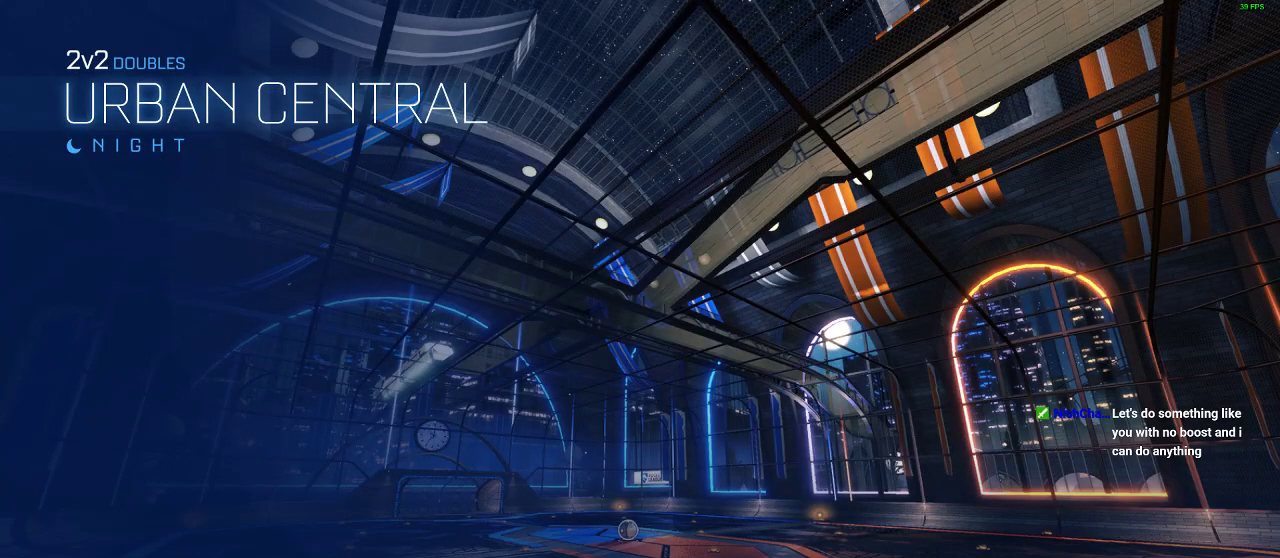
{"buttons": [], "left_stick": "center", "right_stick": "center", "events": []}
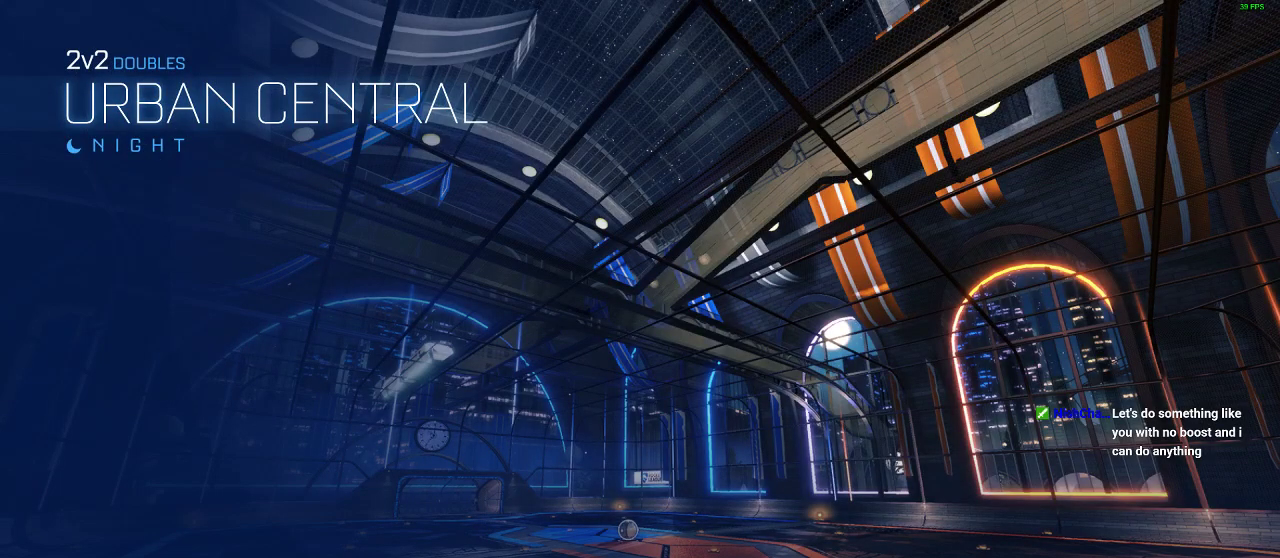
{"buttons": [], "left_stick": "center", "right_stick": "center", "events": []}
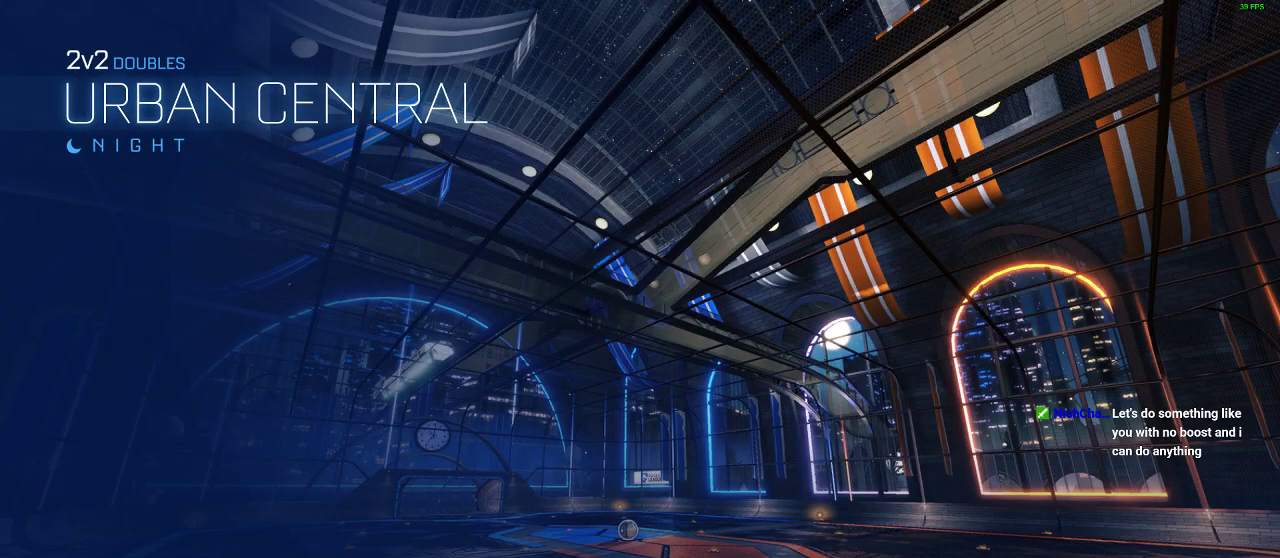
{"buttons": [], "left_stick": "center", "right_stick": "center", "events": [[50, "right_stick", "right"], [400, "right_stick", "center"]]}
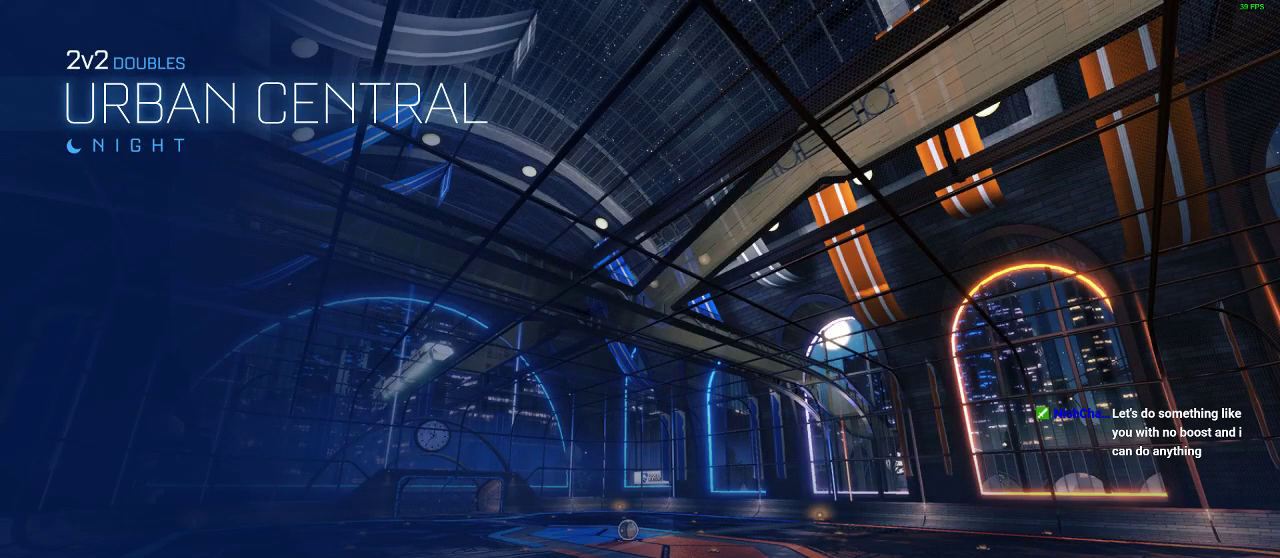
{"buttons": [], "left_stick": "center", "right_stick": "center", "events": []}
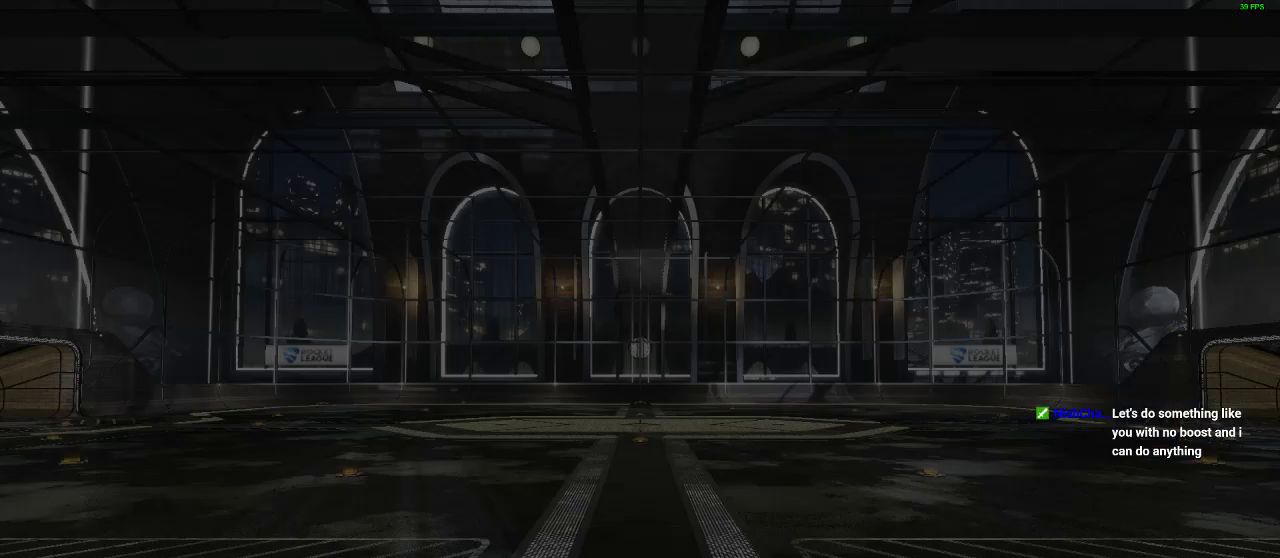
{"buttons": [], "left_stick": "center", "right_stick": "center"}
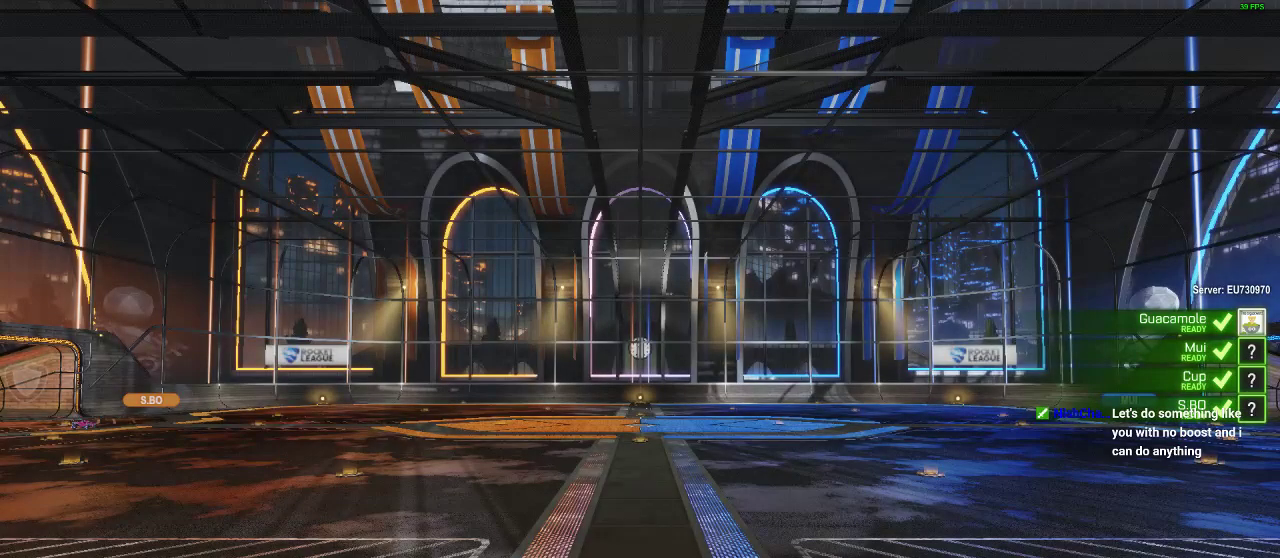
{"buttons": [], "left_stick": "center", "right_stick": "center", "events": []}